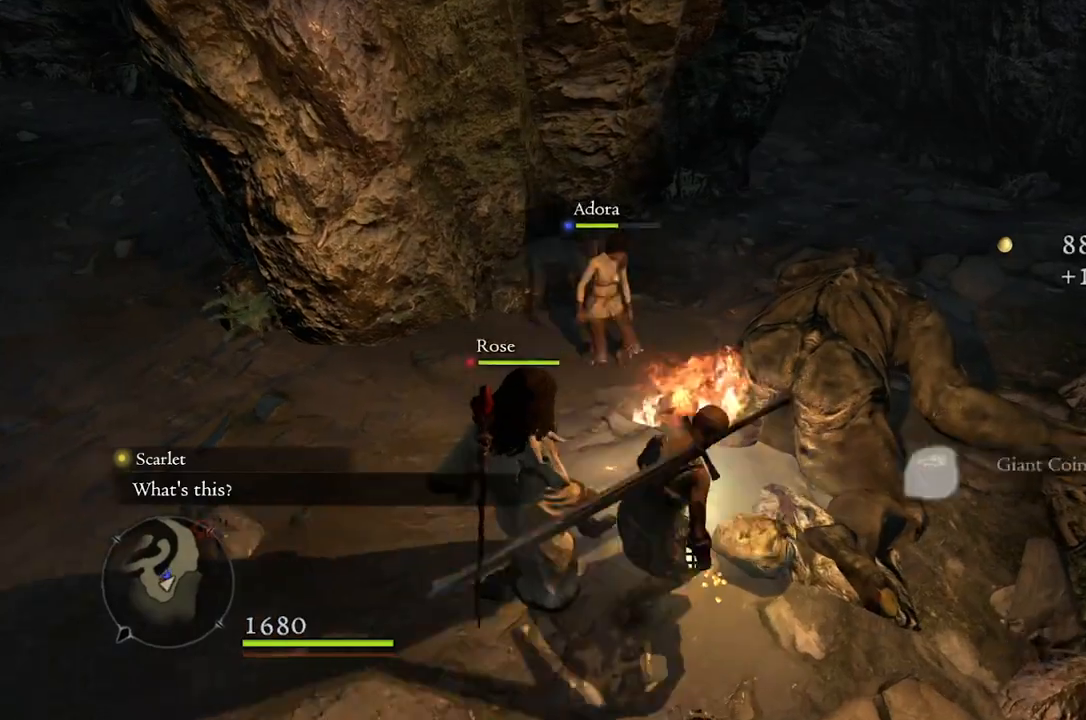
Gameplay with a controller (Xbox layout); each line is a JSON object with the inputs held at the frame after it. "events" lists button and stick changes between this image and that frame as [ms after this image, input, new state], when the widget could be followed in between.
{"buttons": [], "left_stick": "center", "right_stick": "center", "events": [[67, "left_stick", "center"]]}
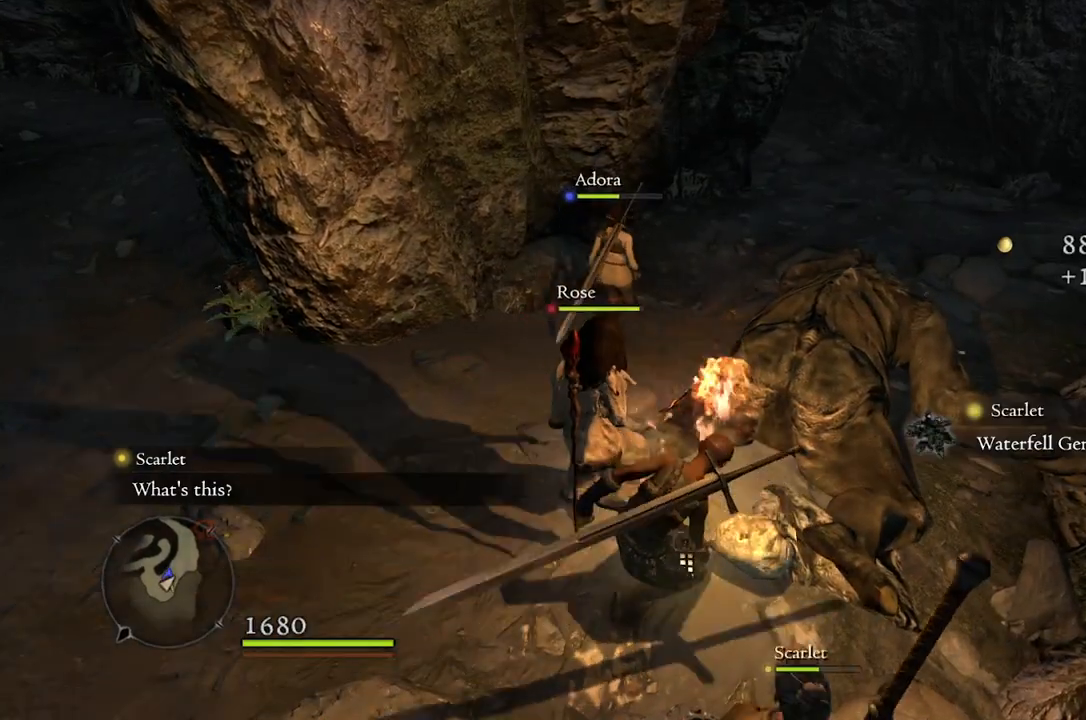
{"buttons": [], "left_stick": "center", "right_stick": "center", "events": [[33, "left_stick", "right"], [183, "B", "down"], [200, "left_stick", "center"], [283, "B", "up"]]}
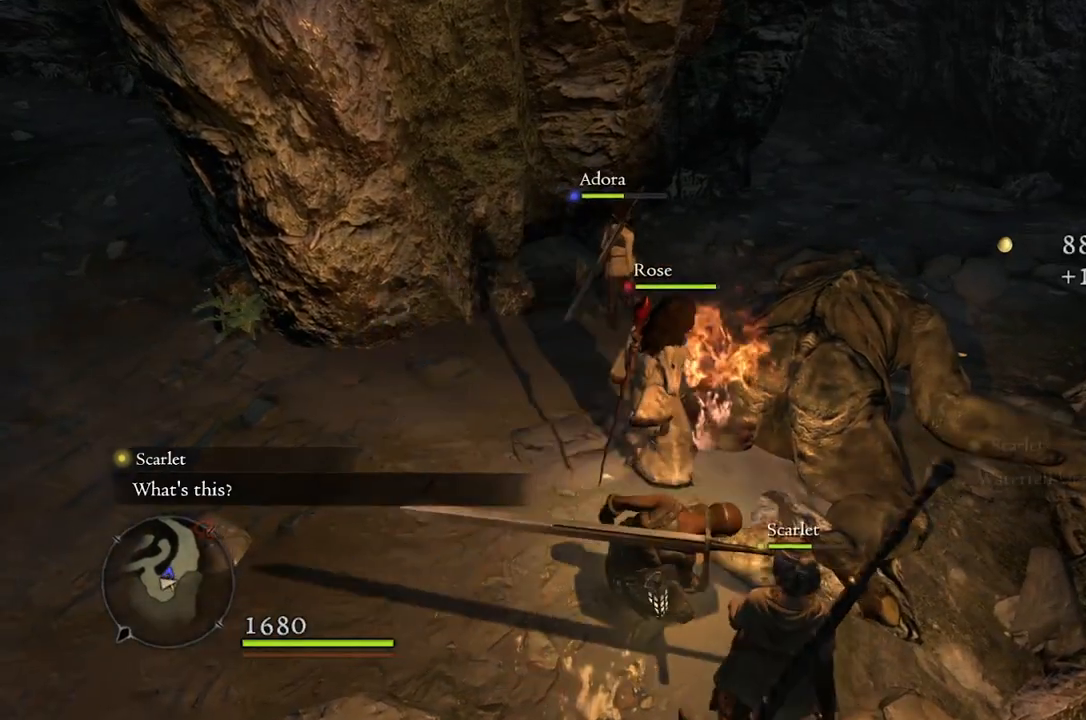
{"buttons": [], "left_stick": "left", "right_stick": "up-left", "events": [[217, "left_stick", "left"], [217, "right_stick", "up-left"]]}
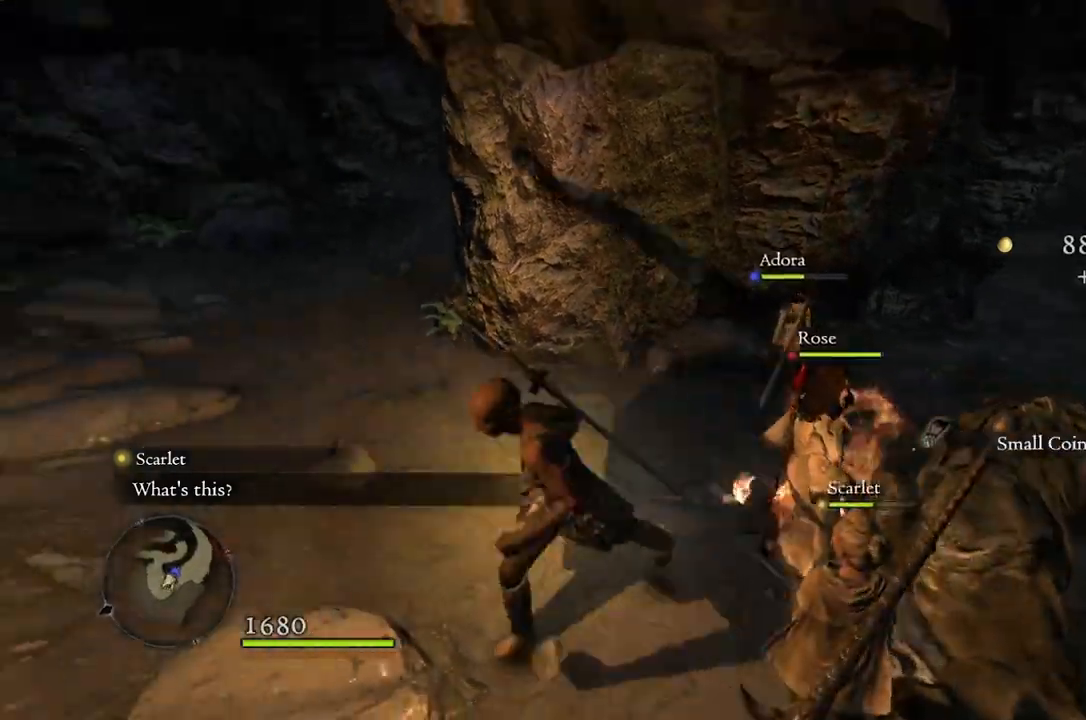
{"buttons": [], "left_stick": "up-left", "right_stick": "center", "events": [[33, "right_stick", "center"], [117, "left_stick", "up-left"]]}
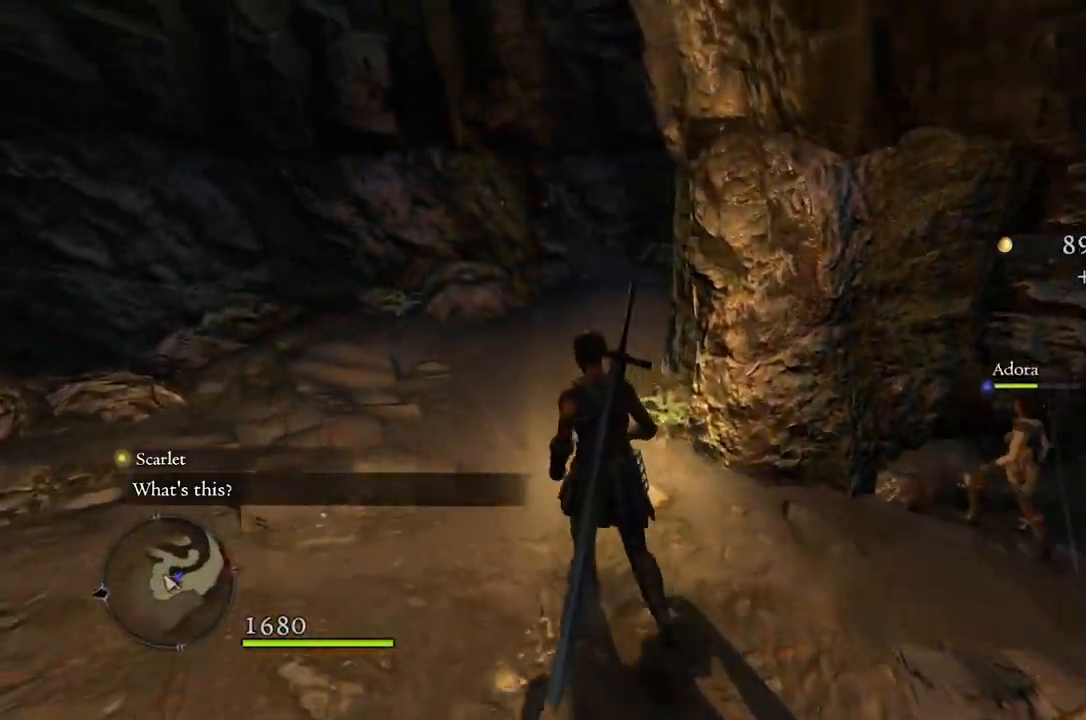
{"buttons": [], "left_stick": "up", "right_stick": "center", "events": [[400, "left_stick", "up"]]}
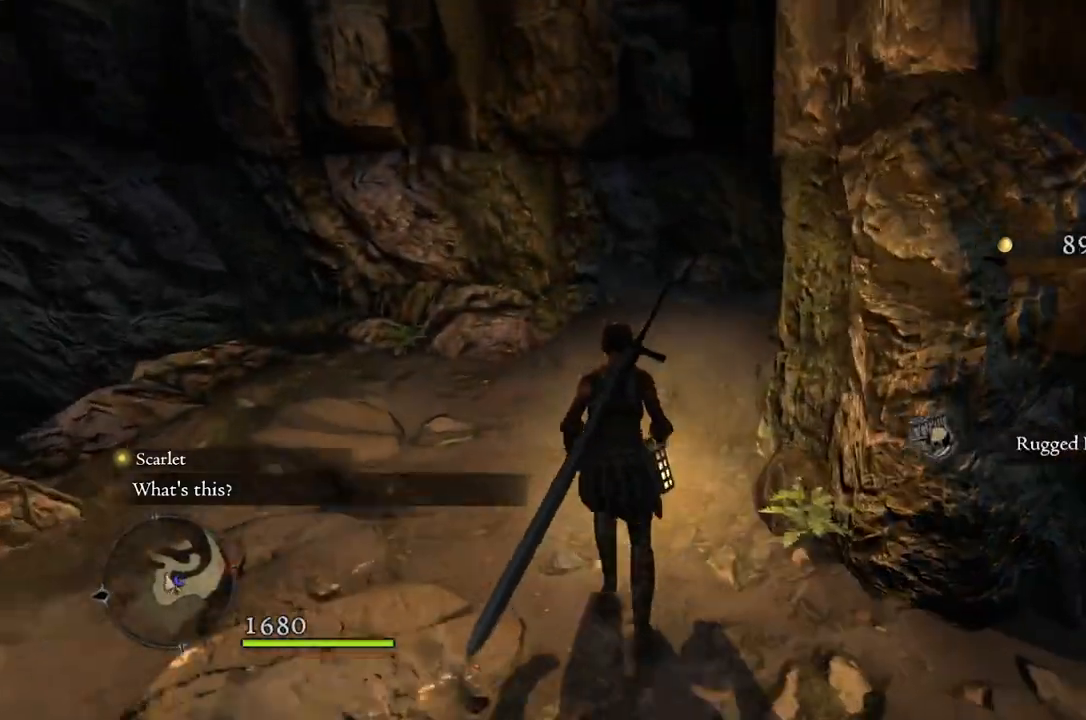
{"buttons": [], "left_stick": "up", "right_stick": "center", "events": []}
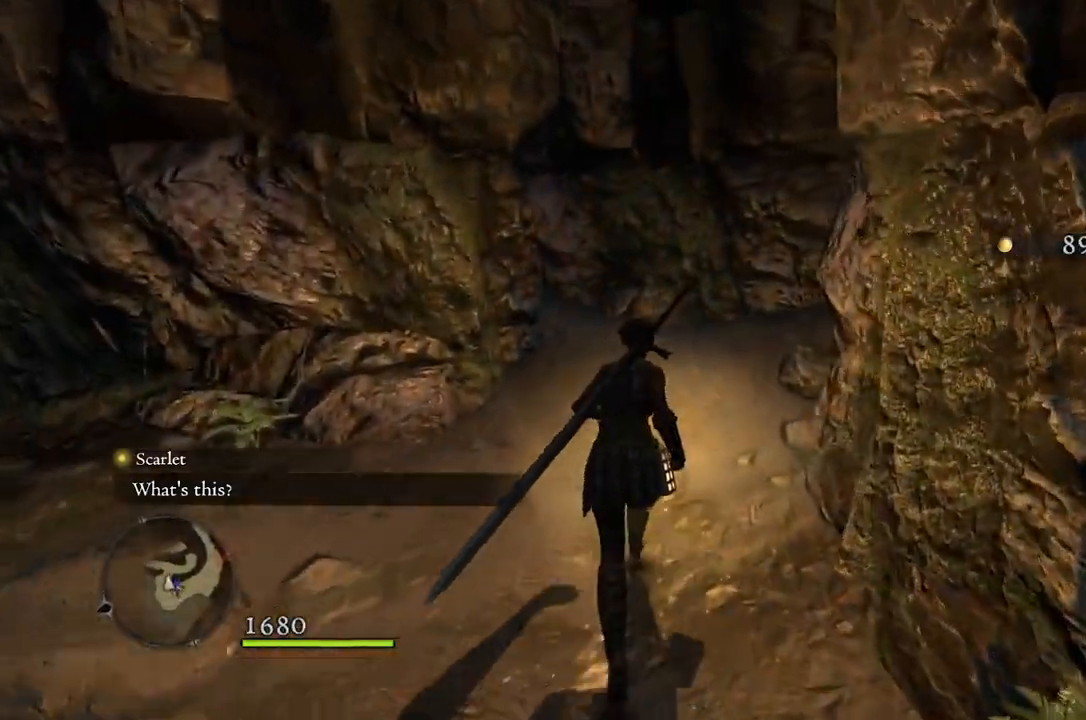
{"buttons": [], "left_stick": "up", "right_stick": "down-right", "events": [[67, "right_stick", "down-right"]]}
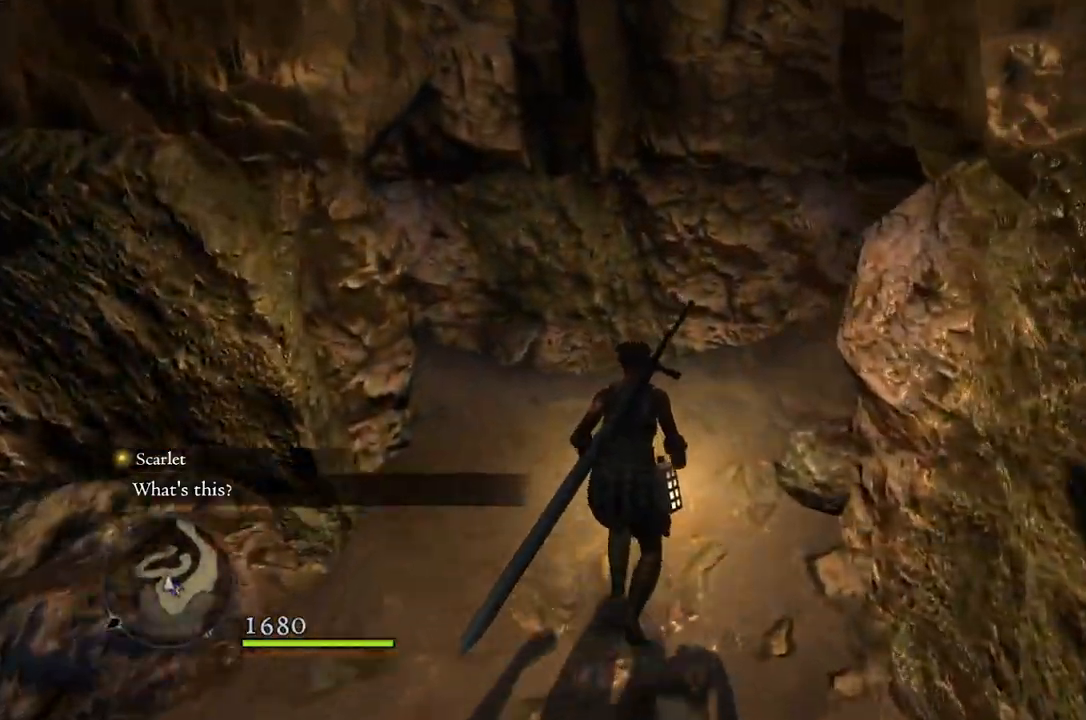
{"buttons": [], "left_stick": "up", "right_stick": "down-right", "events": []}
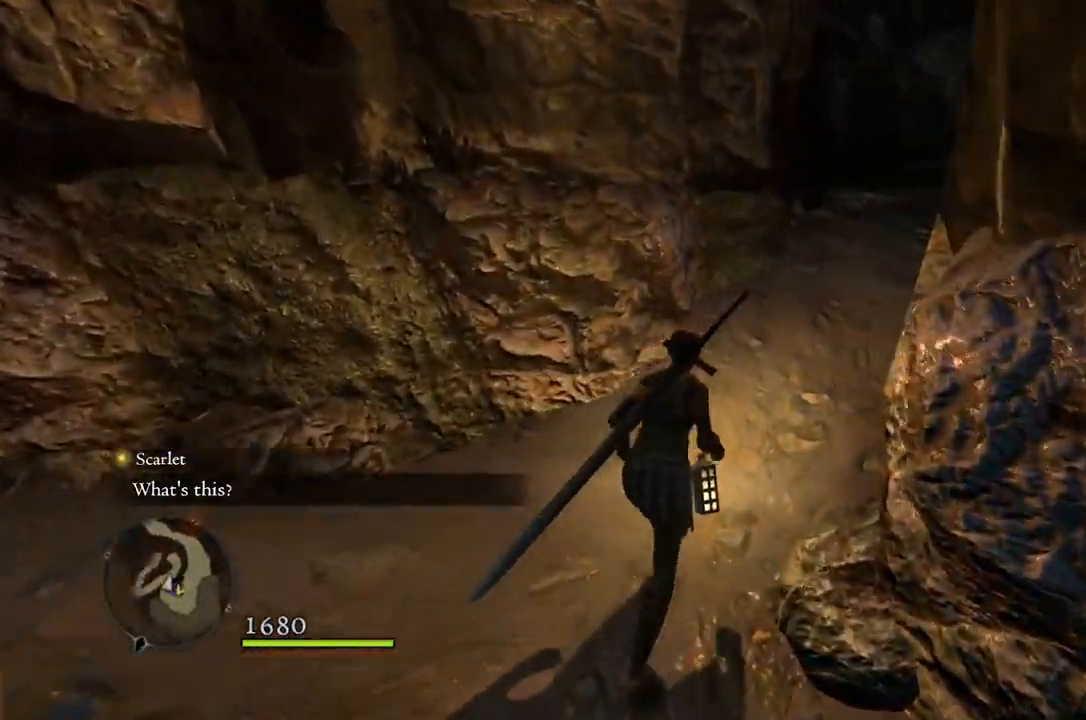
{"buttons": [], "left_stick": "up", "right_stick": "center", "events": [[233, "right_stick", "center"]]}
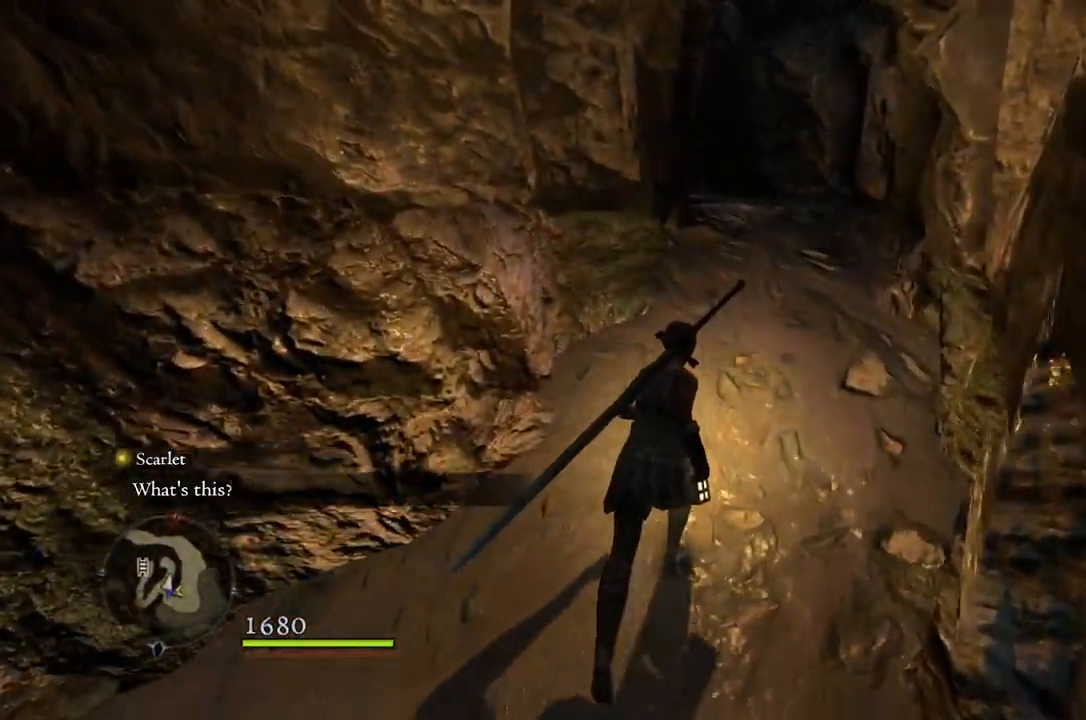
{"buttons": [], "left_stick": "up", "right_stick": "center", "events": []}
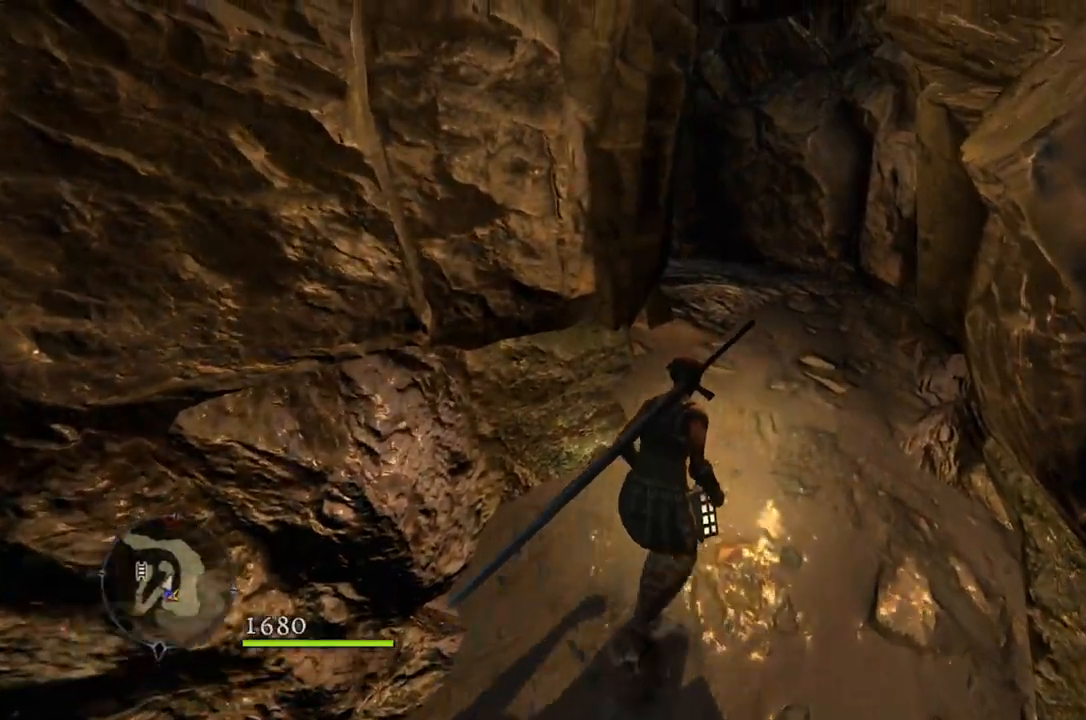
{"buttons": [], "left_stick": "up", "right_stick": "down-left", "events": [[383, "right_stick", "down-left"]]}
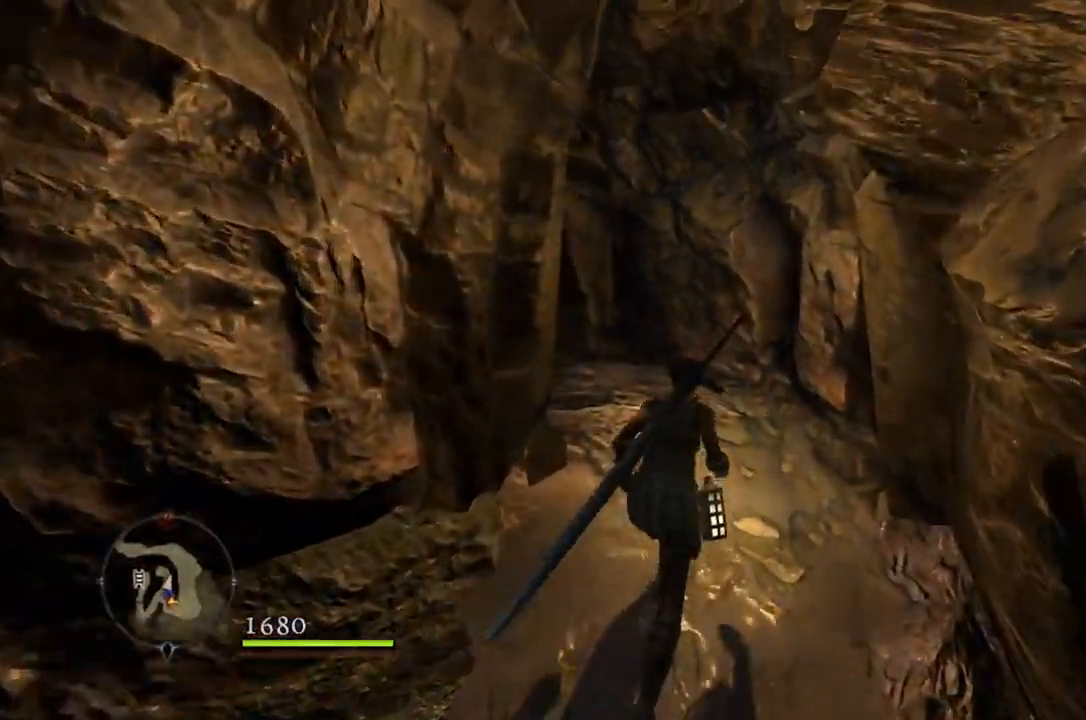
{"buttons": [], "left_stick": "up", "right_stick": "down-left", "events": []}
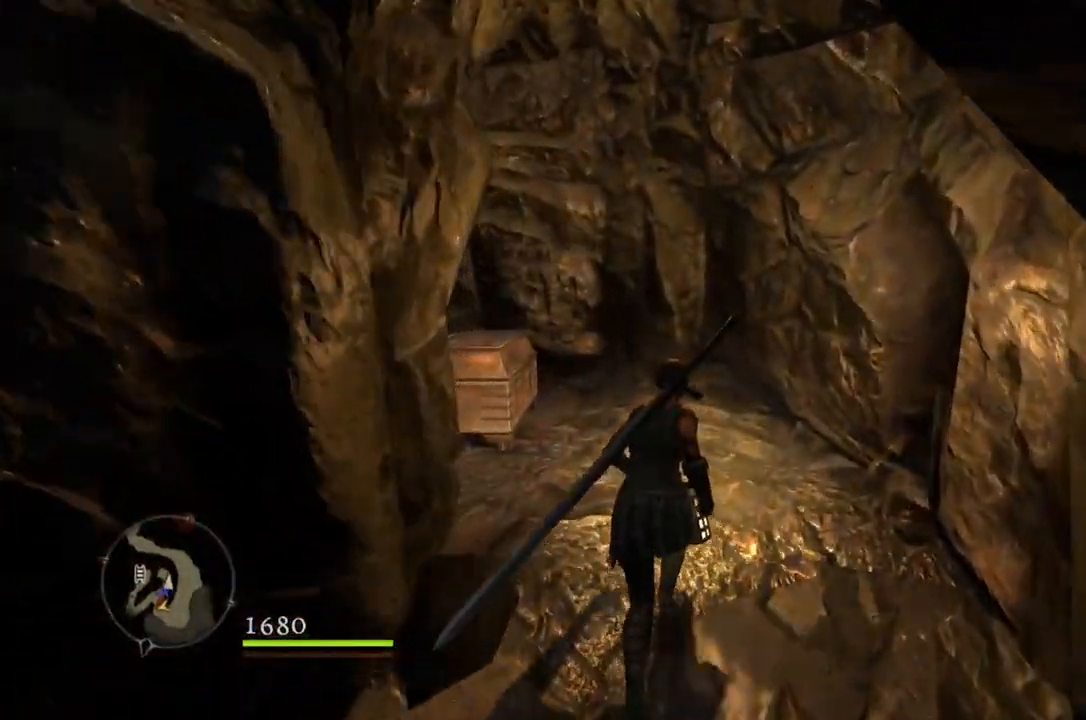
{"buttons": [], "left_stick": "up", "right_stick": "down-left", "events": []}
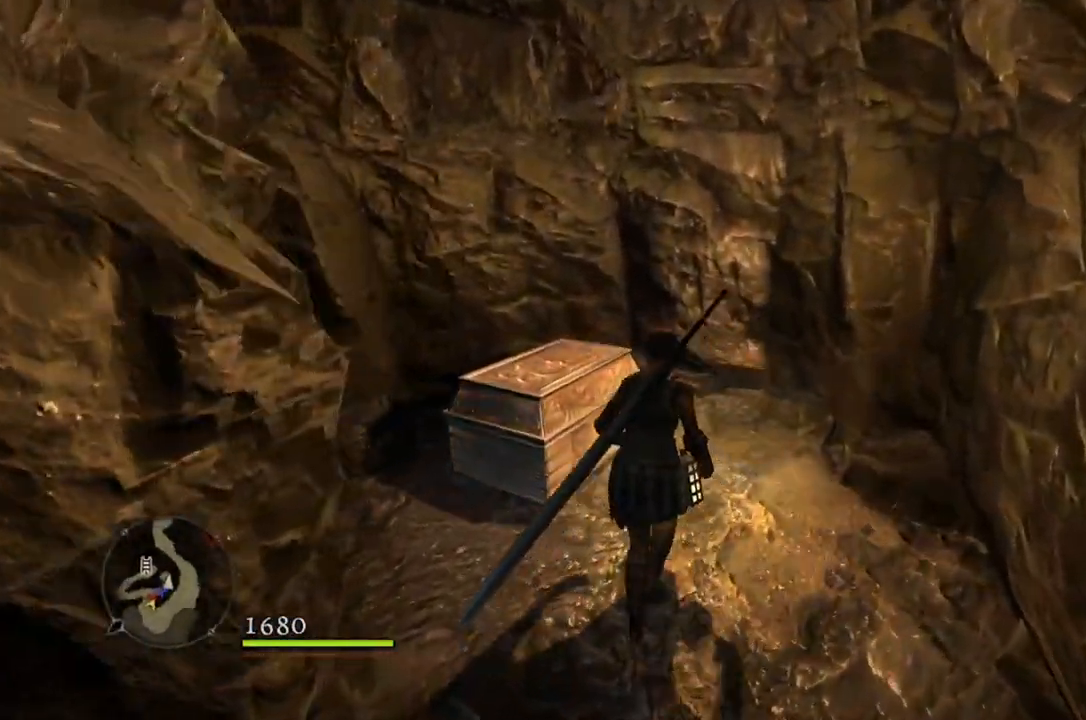
{"buttons": [], "left_stick": "center", "right_stick": "center", "events": [[67, "right_stick", "center"], [283, "B", "down"], [300, "left_stick", "center"], [367, "B", "up"]]}
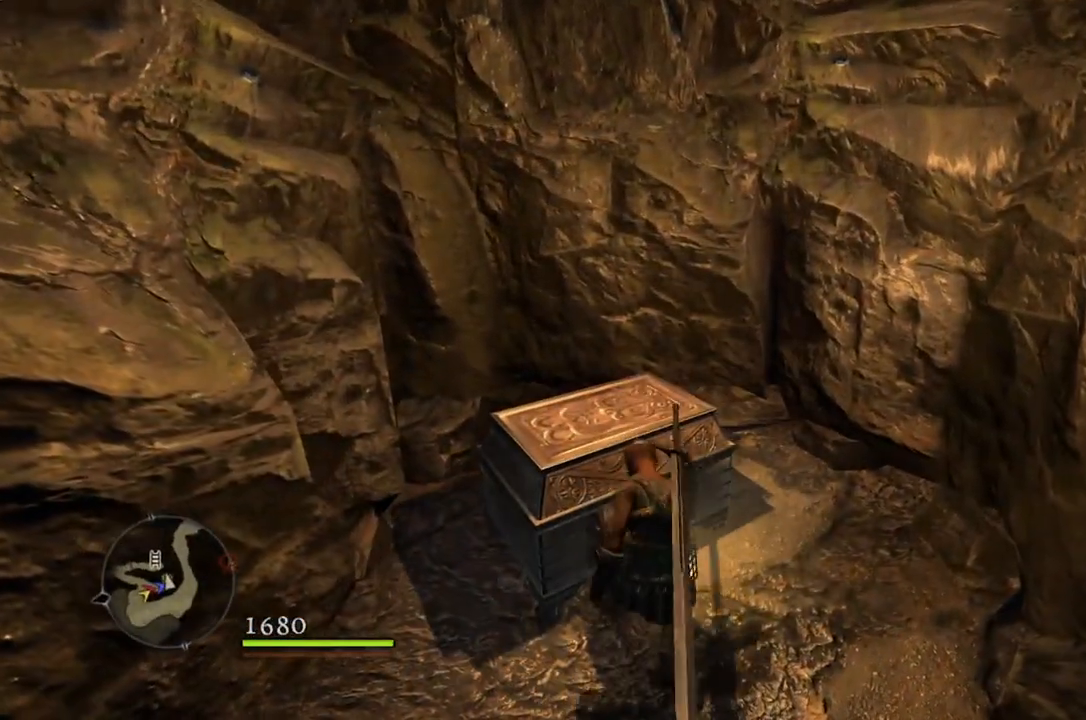
{"buttons": [], "left_stick": "center", "right_stick": "left", "events": [[183, "right_stick", "left"]]}
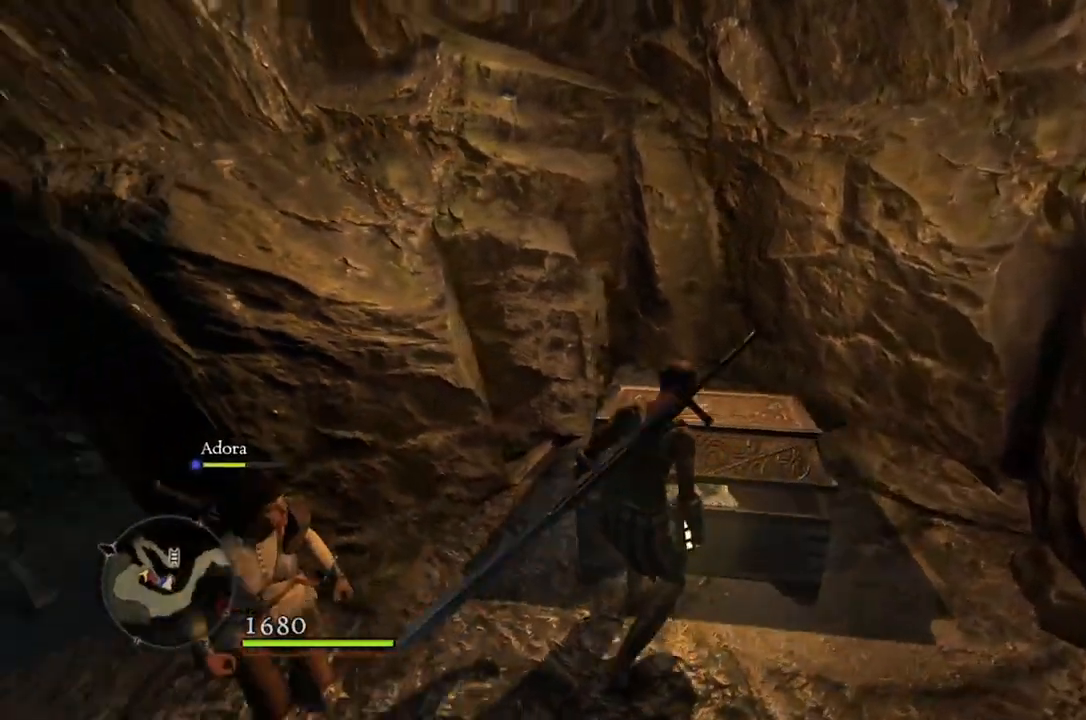
{"buttons": [], "left_stick": "center", "right_stick": "center", "events": [[17, "right_stick", "center"]]}
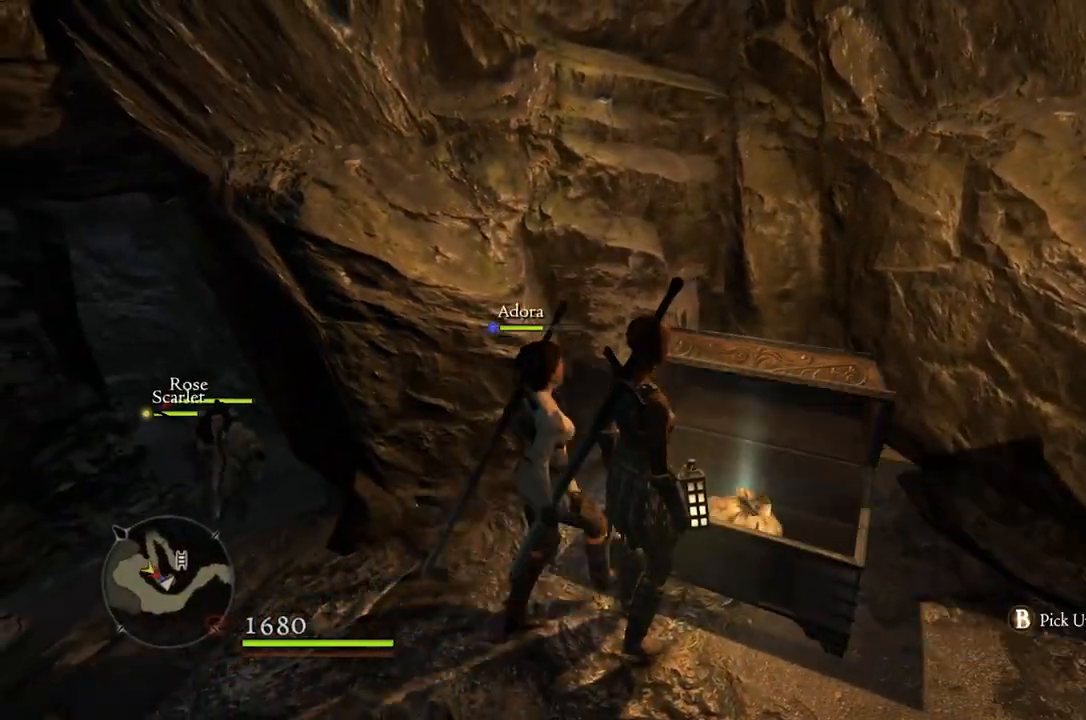
{"buttons": [], "left_stick": "center", "right_stick": "center", "events": []}
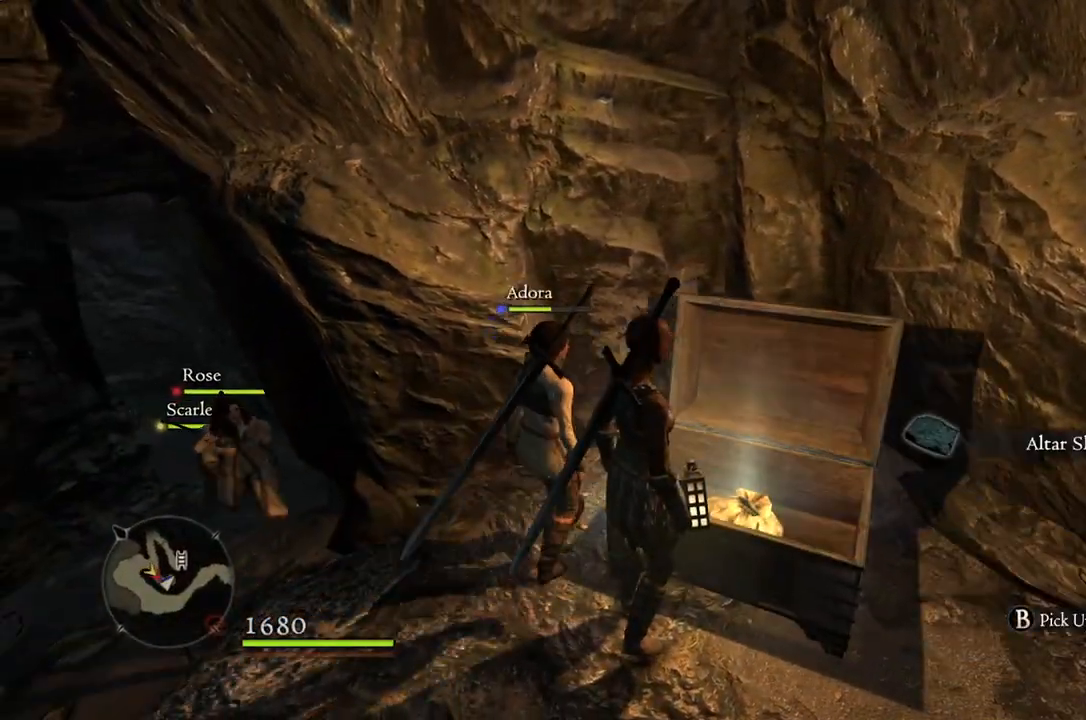
{"buttons": [], "left_stick": "center", "right_stick": "center", "events": [[133, "B", "down"], [217, "B", "up"]]}
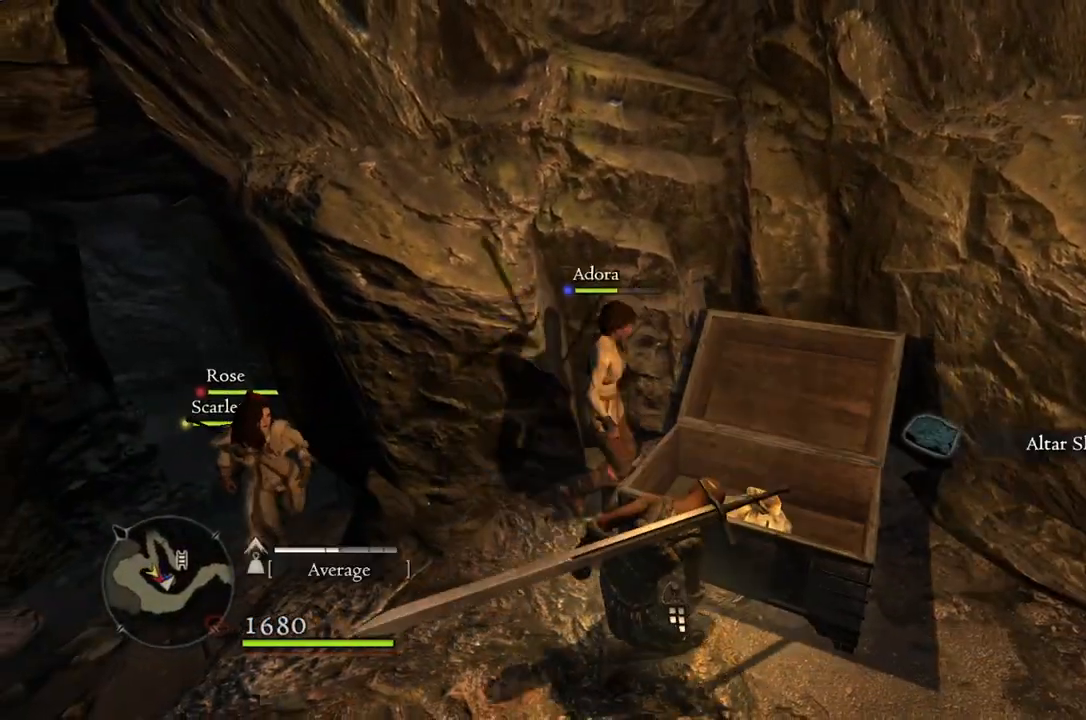
{"buttons": [], "left_stick": "left", "right_stick": "center", "events": [[67, "right_stick", "left"], [100, "left_stick", "down-left"], [267, "right_stick", "center"], [300, "left_stick", "left"]]}
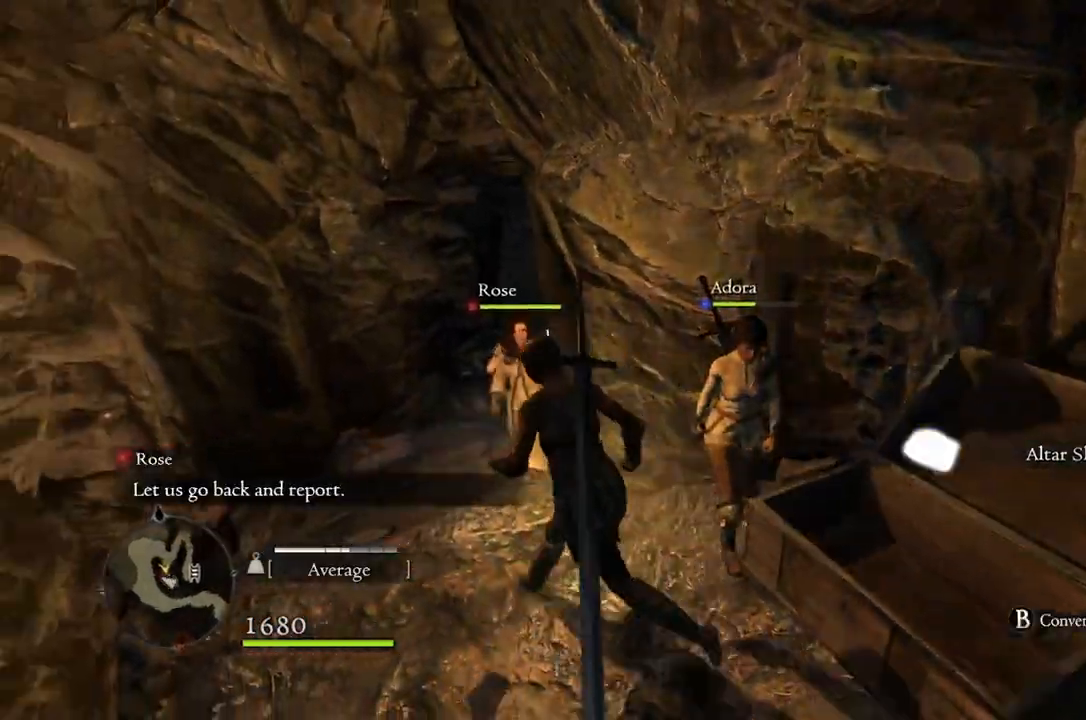
{"buttons": [], "left_stick": "up-left", "right_stick": "right", "events": [[67, "left_stick", "up-left"], [500, "right_stick", "right"]]}
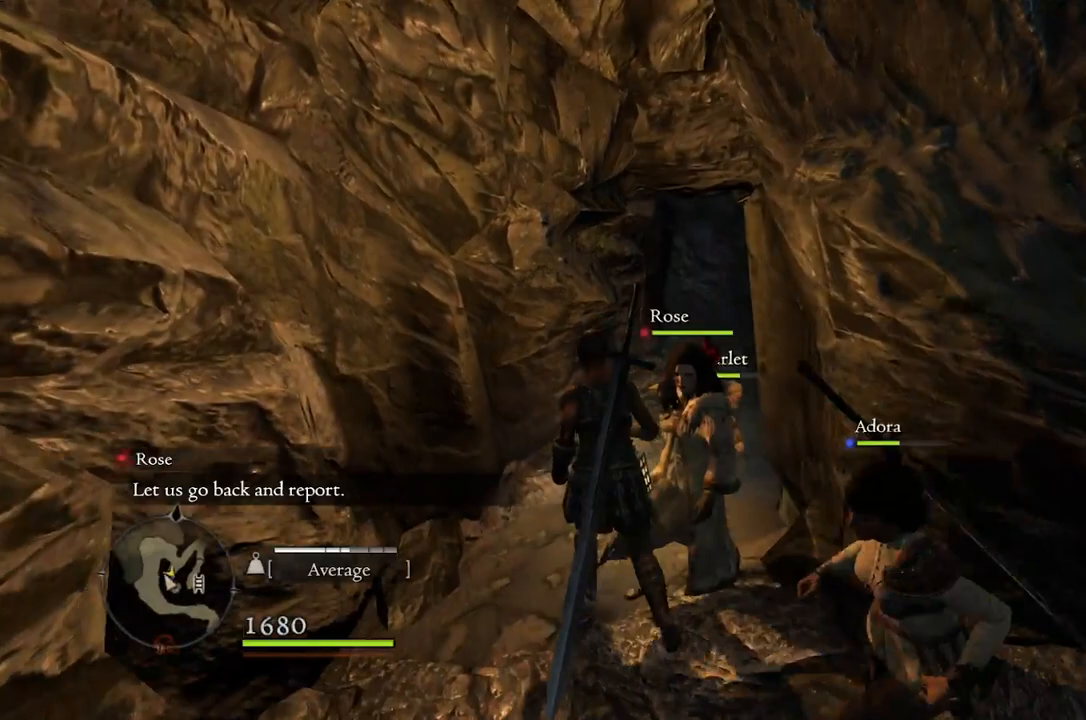
{"buttons": [], "left_stick": "up", "right_stick": "down-right", "events": [[83, "left_stick", "up"], [400, "right_stick", "down-right"]]}
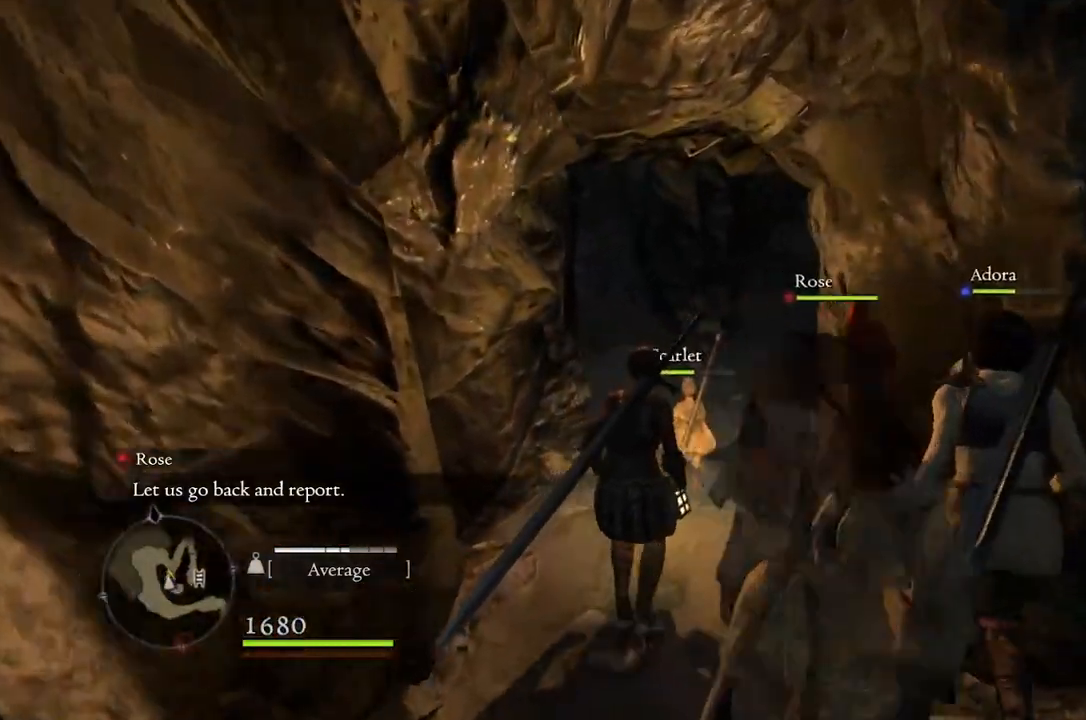
{"buttons": [], "left_stick": "up", "right_stick": "center", "events": [[400, "right_stick", "center"]]}
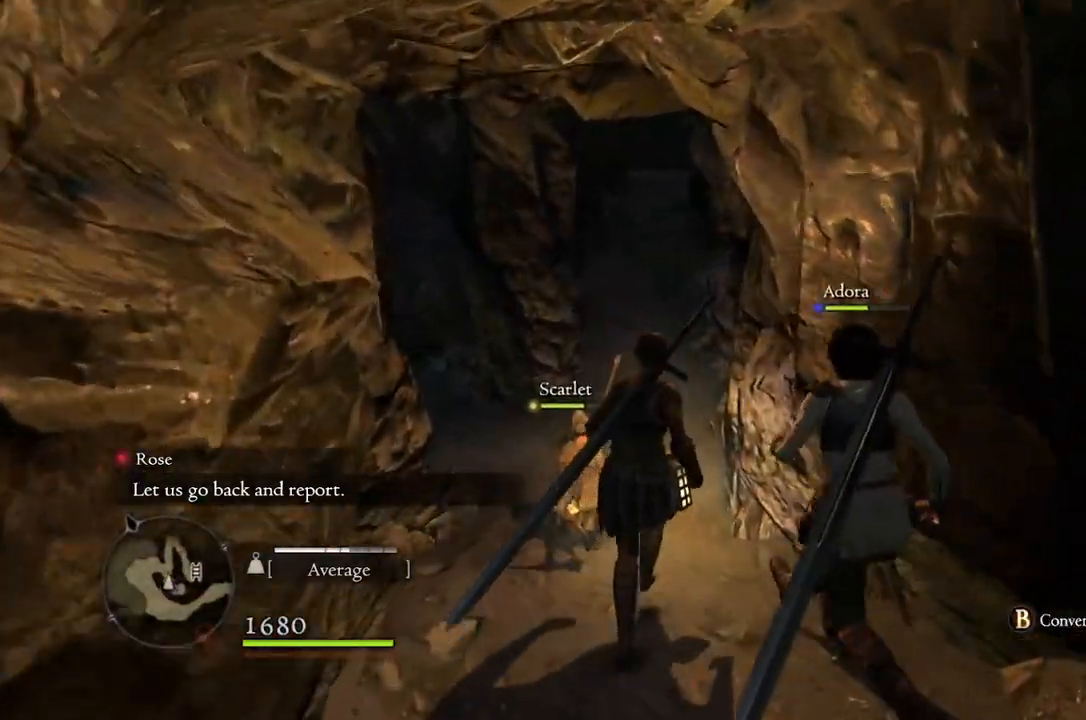
{"buttons": [], "left_stick": "up", "right_stick": "center", "events": []}
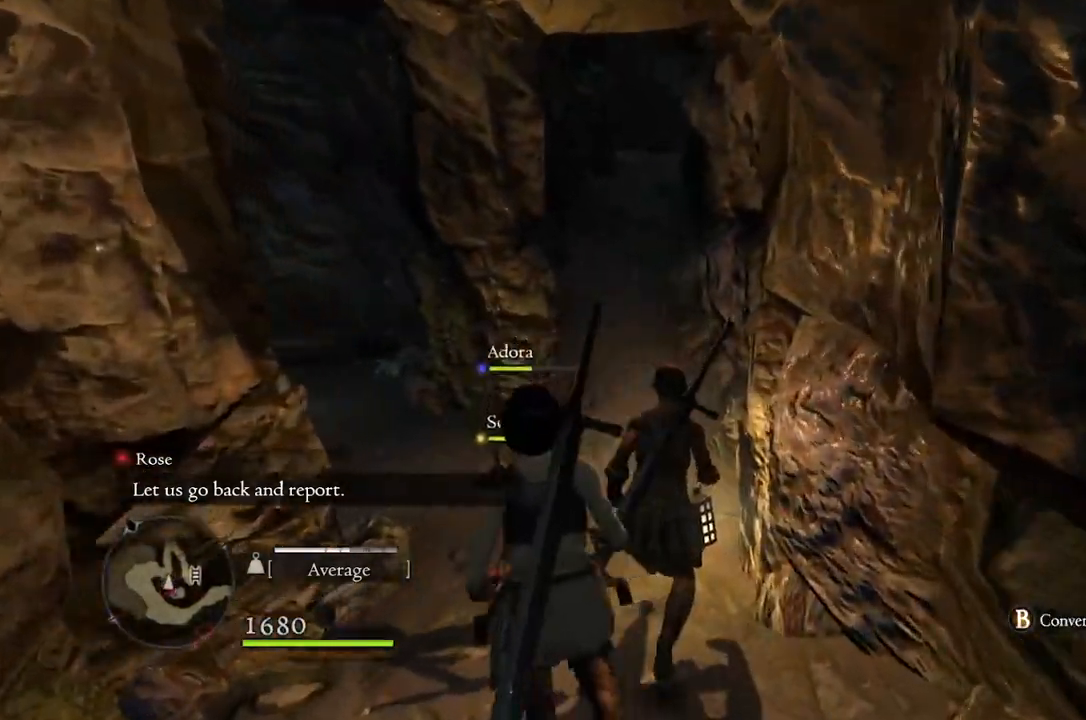
{"buttons": [], "left_stick": "center", "right_stick": "center", "events": [[233, "left_stick", "center"], [350, "SELECT", "down"], [450, "SELECT", "up"]]}
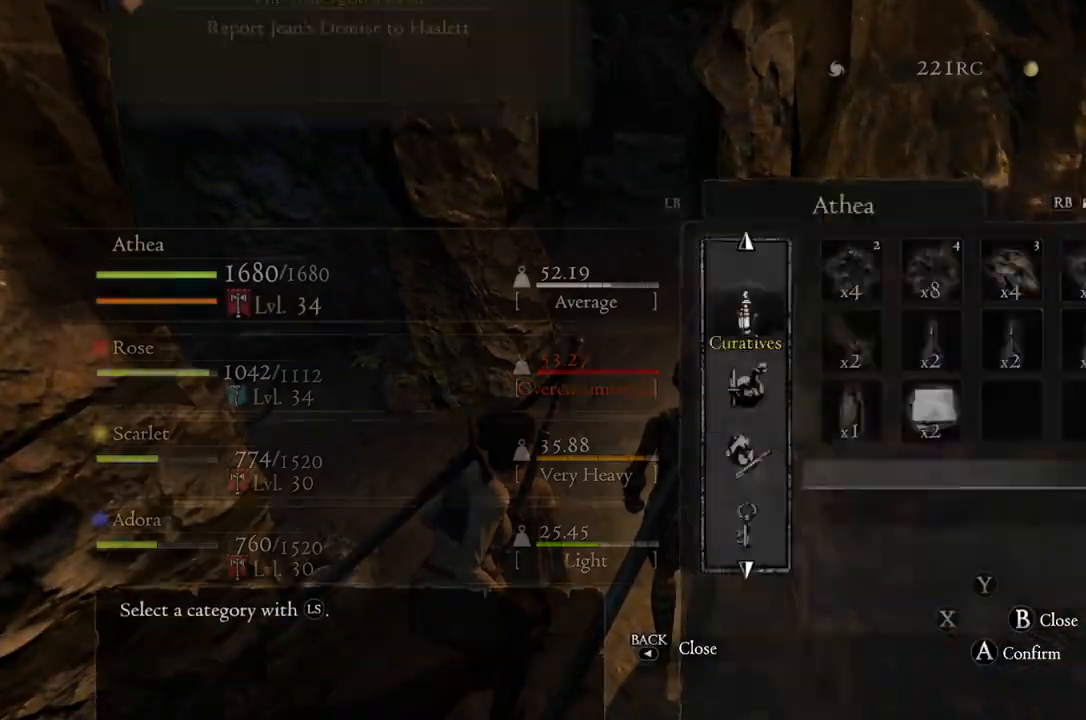
{"buttons": [], "left_stick": "down", "right_stick": "center", "events": [[433, "left_stick", "down"]]}
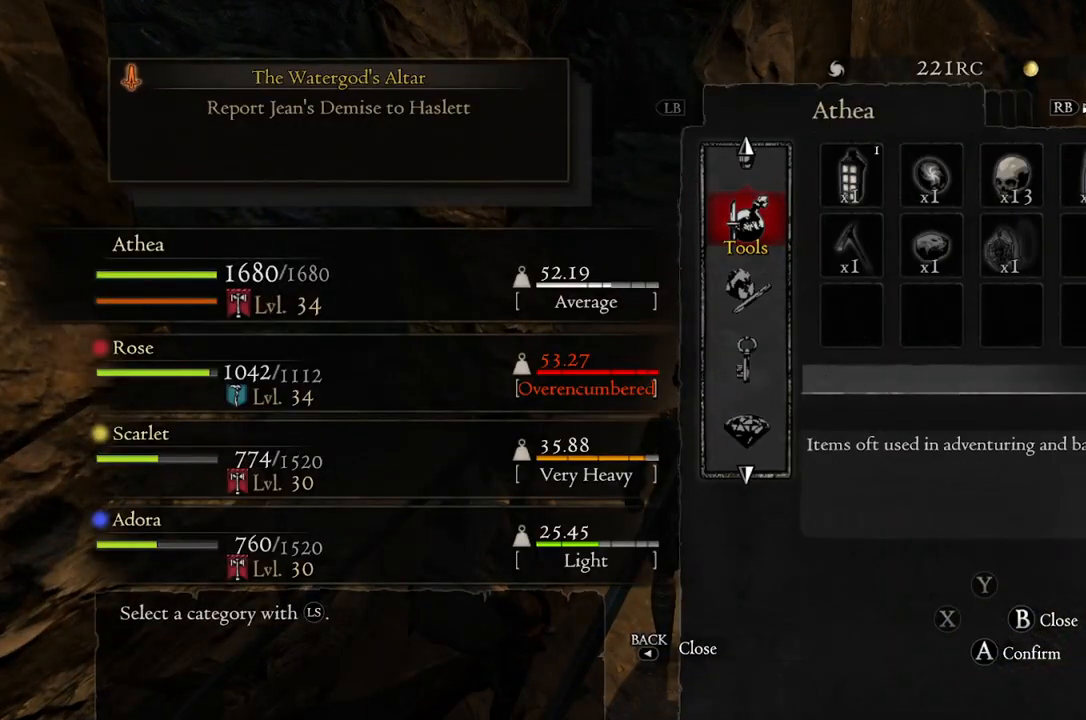
{"buttons": [], "left_stick": "down", "right_stick": "center", "events": [[83, "left_stick", "center"], [400, "left_stick", "down"]]}
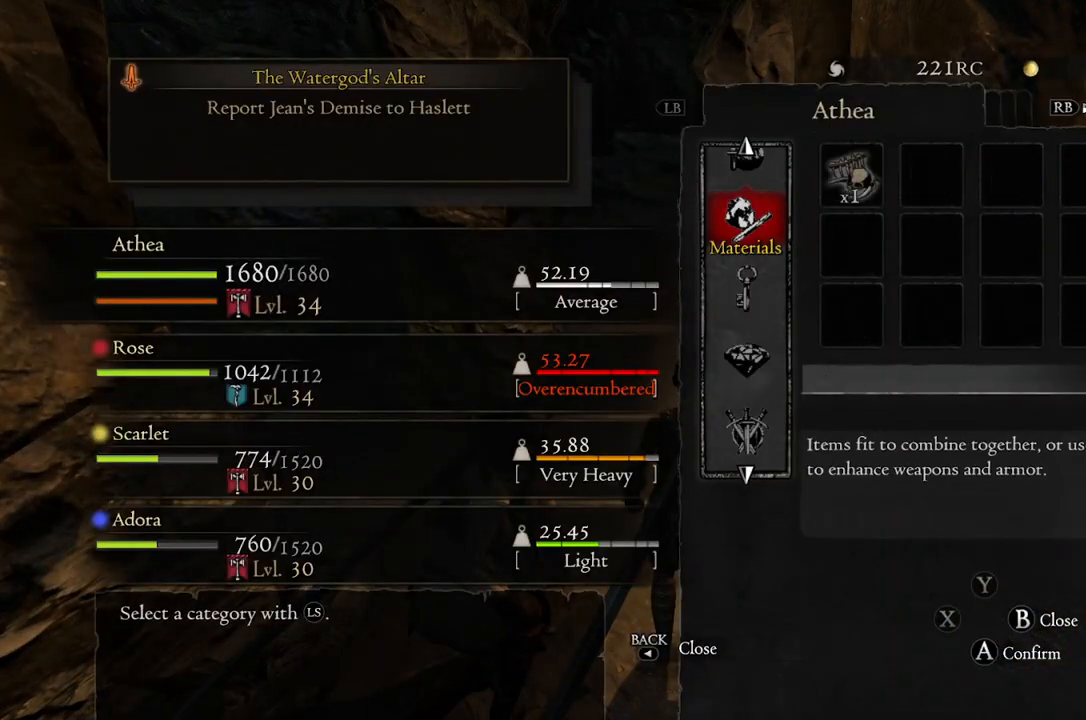
{"buttons": [], "left_stick": "center", "right_stick": "center", "events": [[67, "left_stick", "center"], [233, "A", "down"], [333, "A", "up"]]}
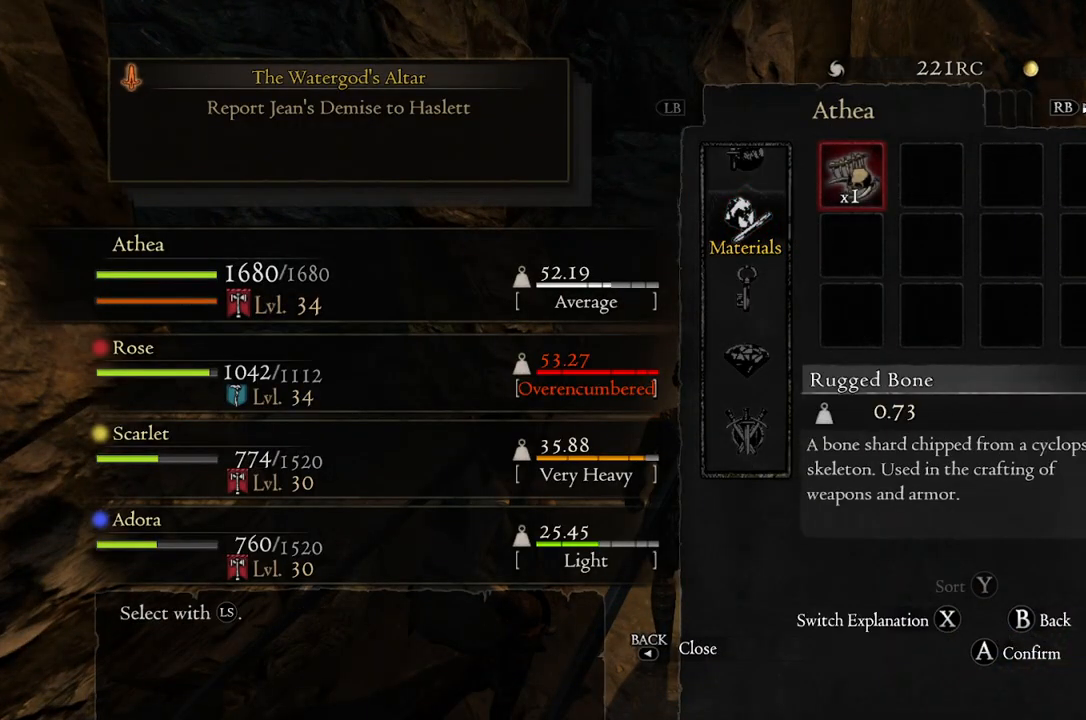
{"buttons": [], "left_stick": "center", "right_stick": "center", "events": [[317, "B", "down"], [350, "B", "up"]]}
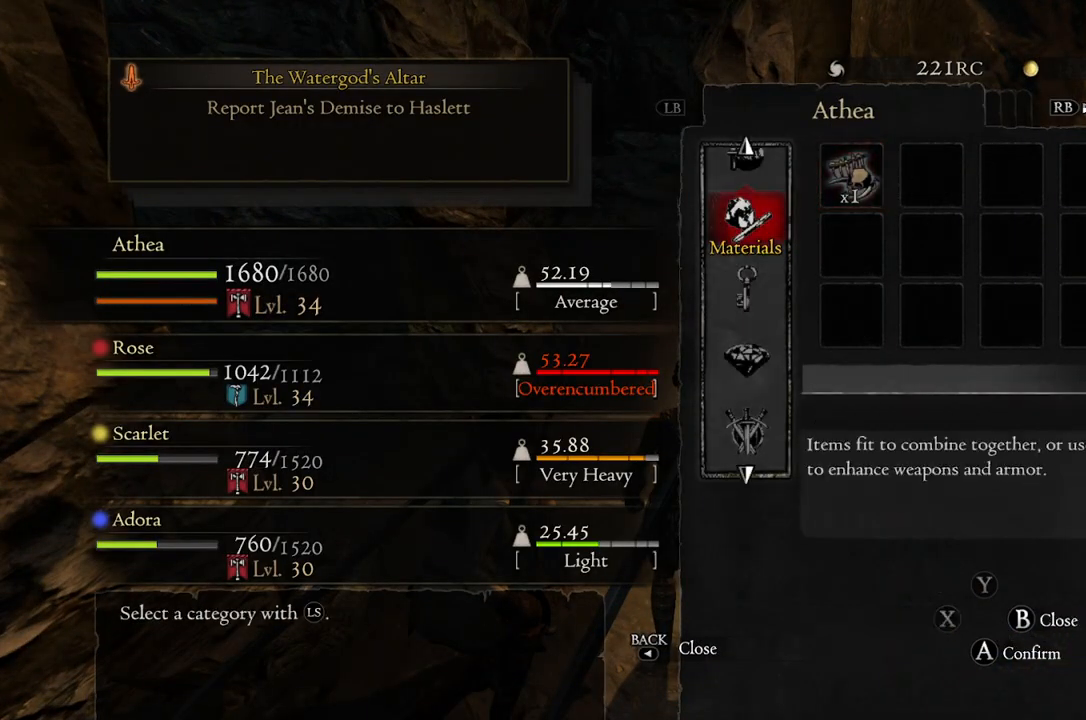
{"buttons": [], "left_stick": "center", "right_stick": "center", "events": [[100, "left_stick", "down"], [267, "left_stick", "center"], [400, "A", "down"], [467, "A", "up"]]}
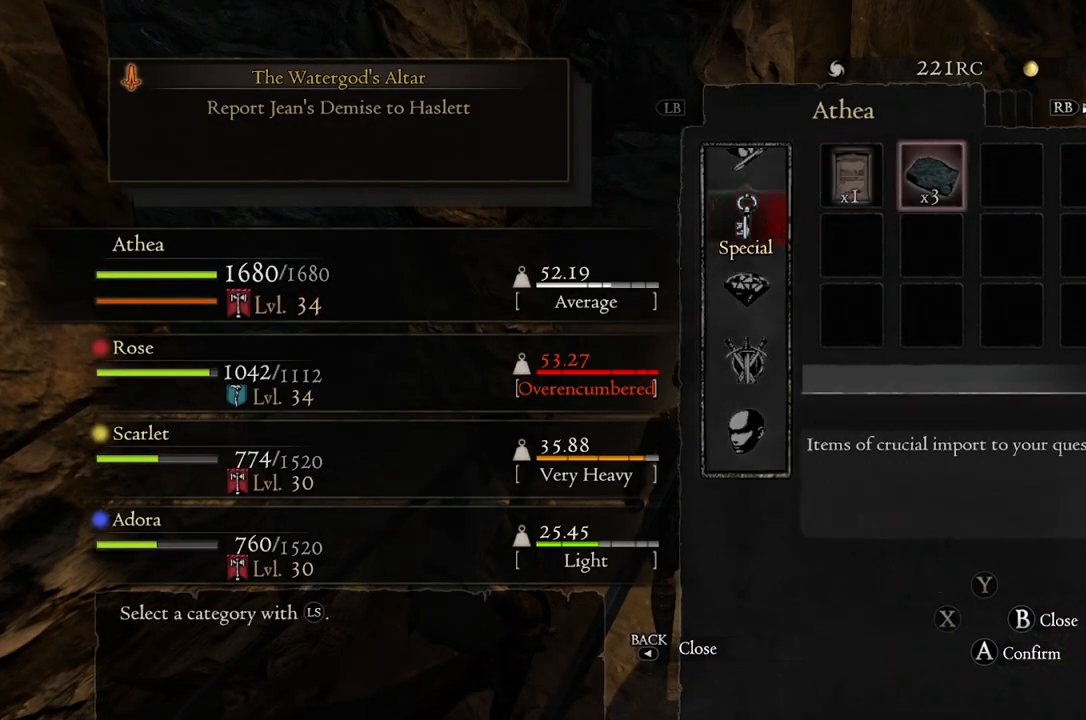
{"buttons": [], "left_stick": "left", "right_stick": "center", "events": [[33, "left_stick", "right"], [200, "A", "down"], [200, "left_stick", "center"], [283, "A", "up"], [450, "left_stick", "left"]]}